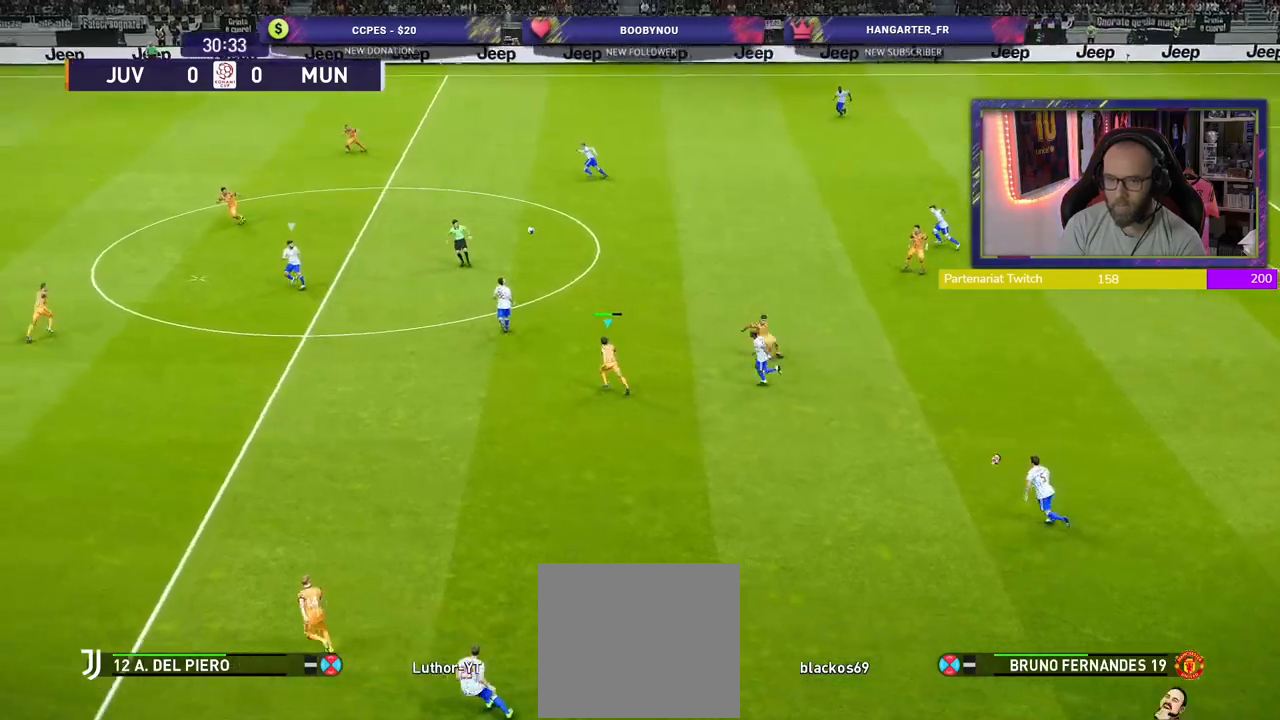
Gameplay with a controller (PlayStation layout); each line is a JSON object with the inputs held at the frame after it (dt_ms = milliseconds from this image to that frame). "events" lists button and stick changes between this image and that frame as [ms after this image, input, new state], when the widget could be followed in between.
{"dt_ms": 500, "buttons": ["R2"], "left_stick": "up-right", "right_stick": "center", "events": [[140, "L1", "down"], [280, "L1", "up"], [480, "left_stick", "up-right"]]}
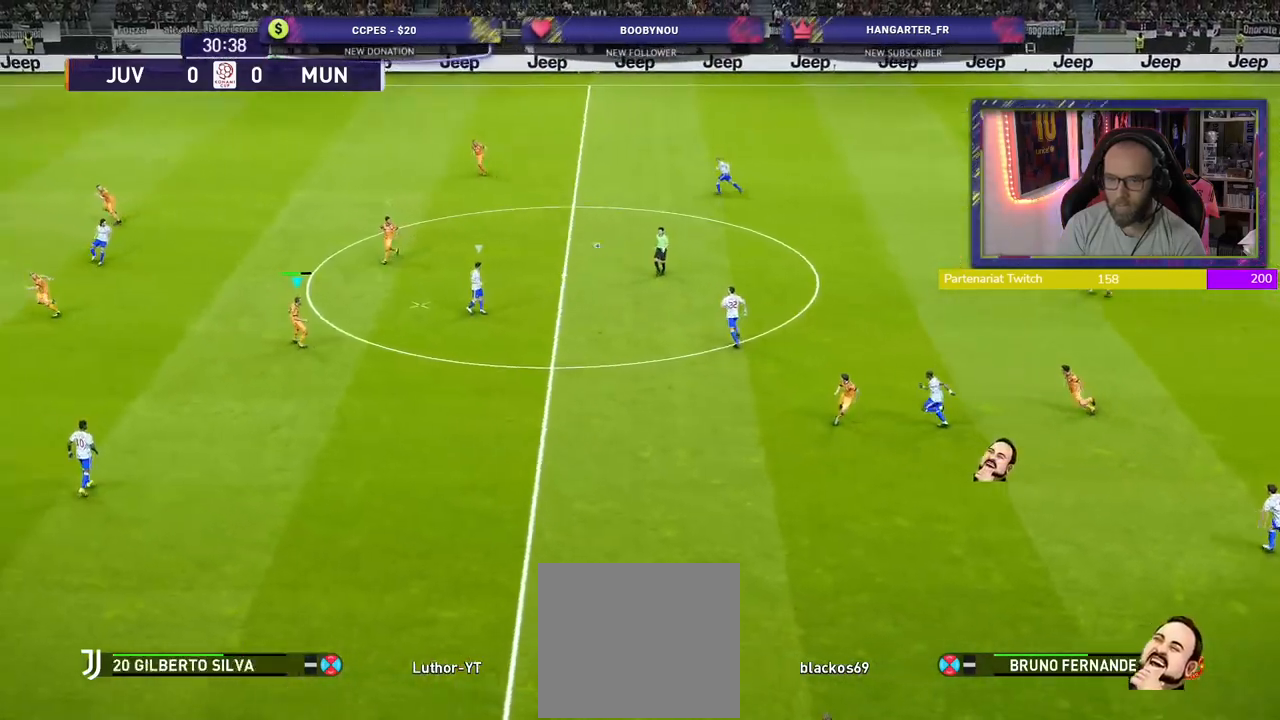
{"dt_ms": 500, "buttons": ["R2"], "left_stick": "up-left", "right_stick": "center", "events": [[80, "left_stick", "up"], [220, "left_stick", "up-left"]]}
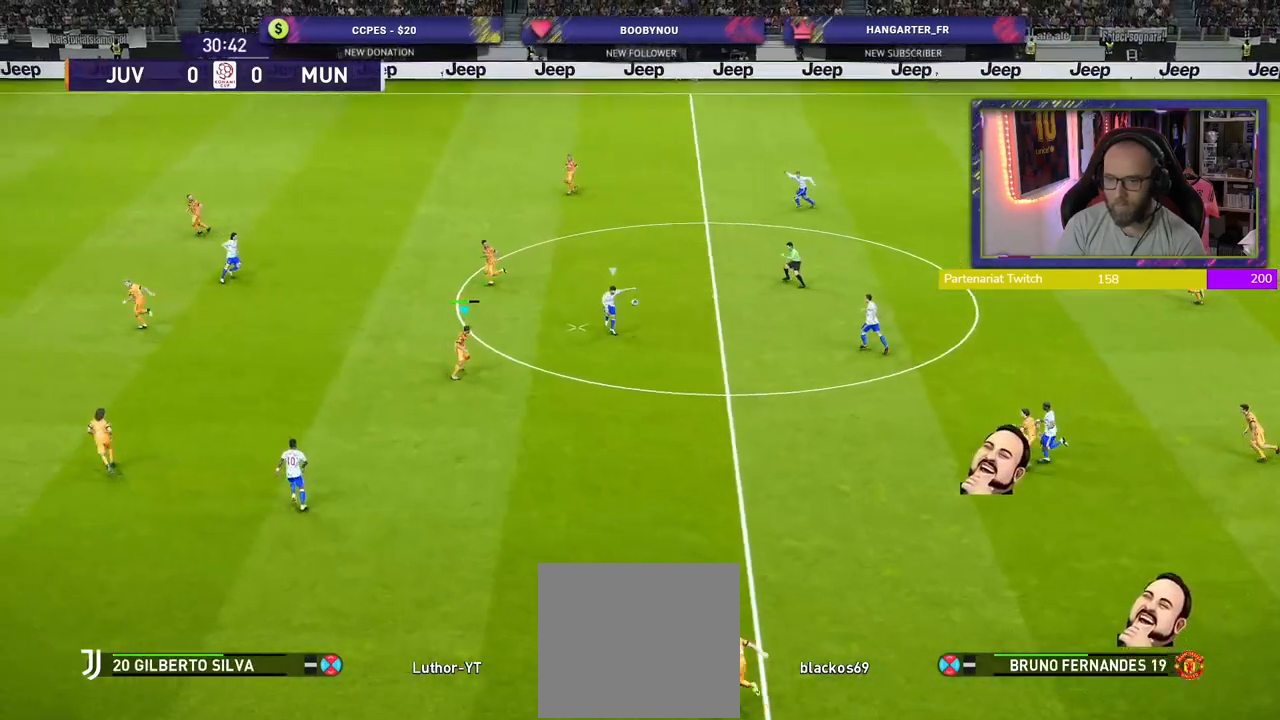
{"dt_ms": 500, "buttons": ["SQUARE", "R2"], "left_stick": "left", "right_stick": "center", "events": [[280, "SQUARE", "down"], [460, "left_stick", "left"]]}
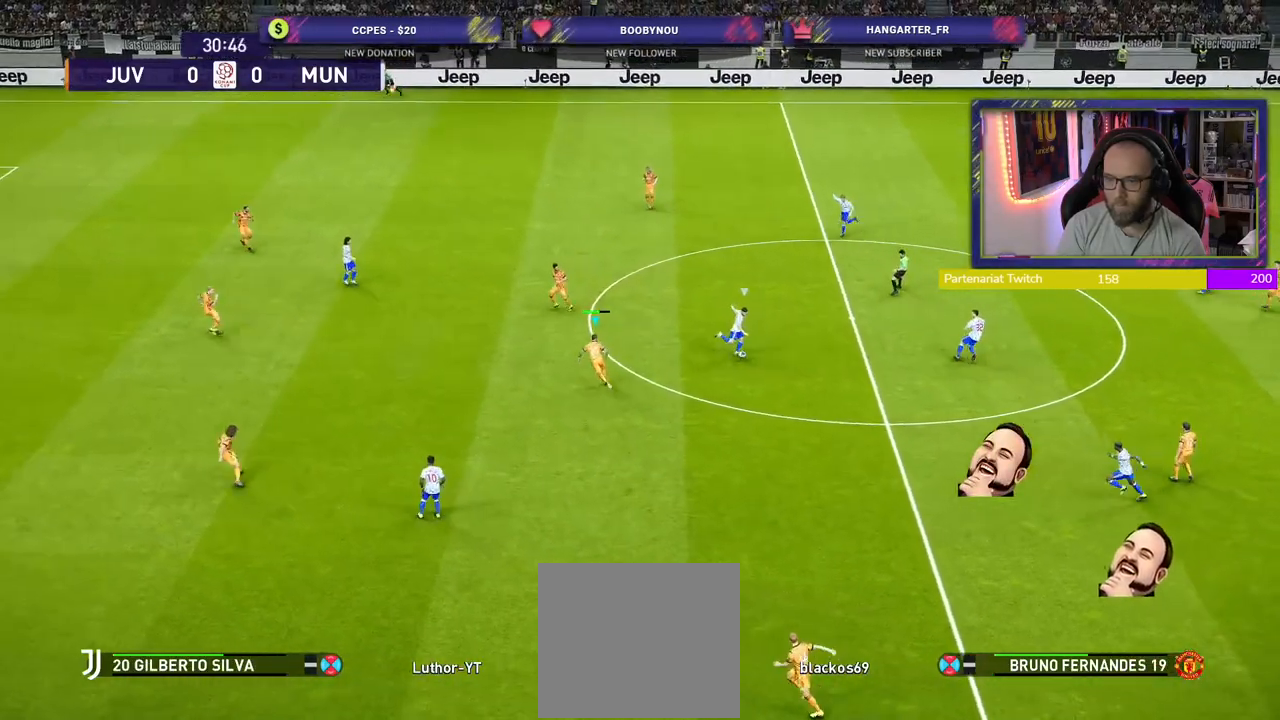
{"dt_ms": 500, "buttons": ["SQUARE", "R2"], "left_stick": "left", "right_stick": "center", "events": [[80, "left_stick", "down-left"], [500, "left_stick", "left"]]}
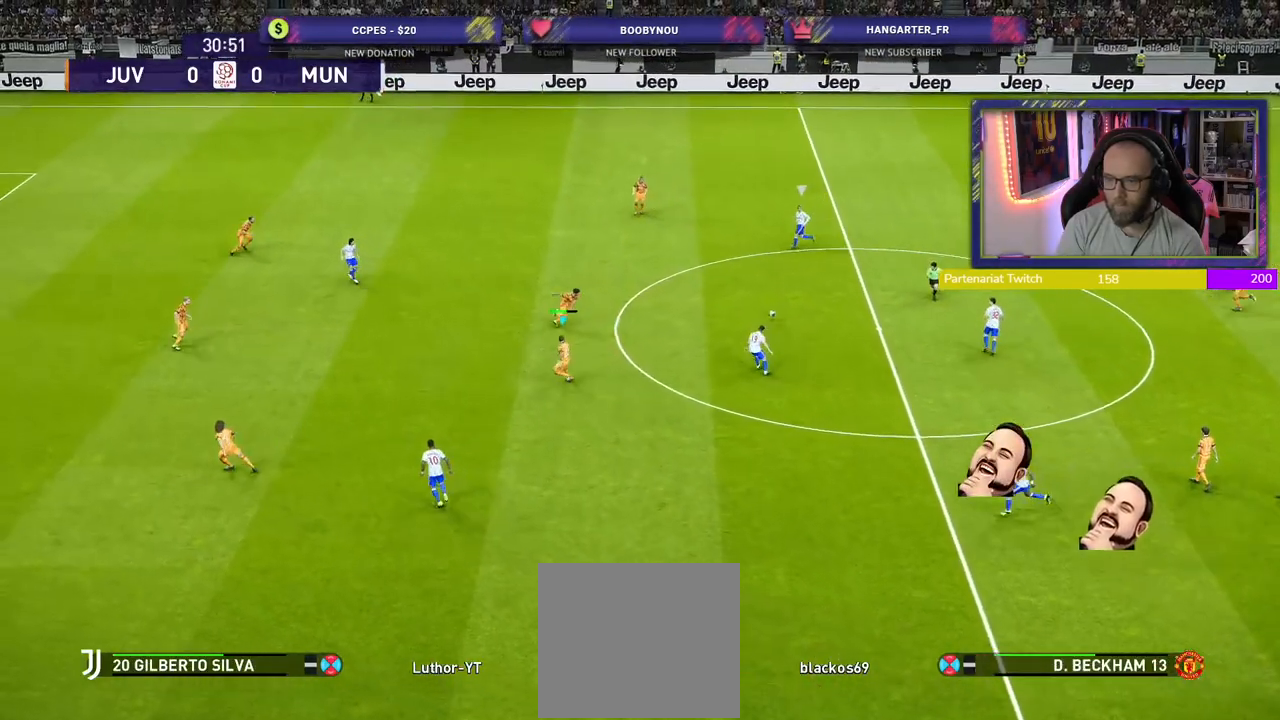
{"dt_ms": 500, "buttons": ["SQUARE", "R2"], "left_stick": "up-left", "right_stick": "center", "events": [[100, "left_stick", "up-left"]]}
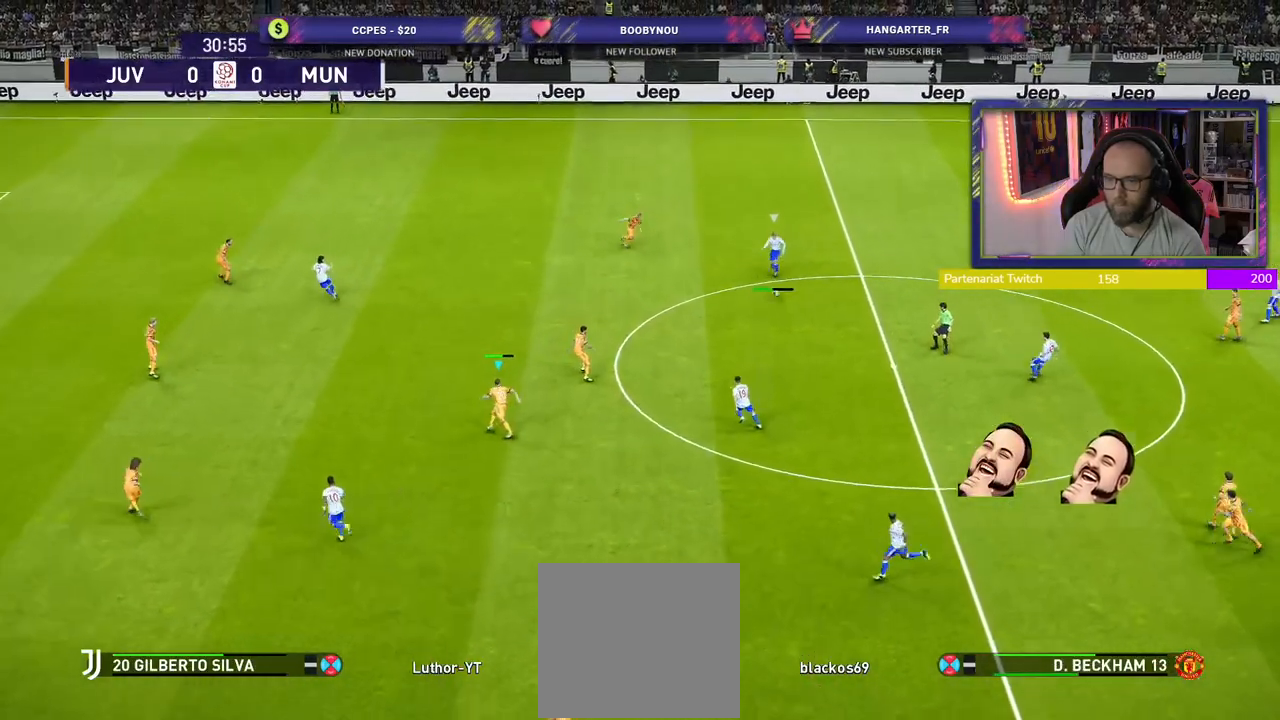
{"dt_ms": 500, "buttons": ["SQUARE", "R2"], "left_stick": "up-left", "right_stick": "center", "events": []}
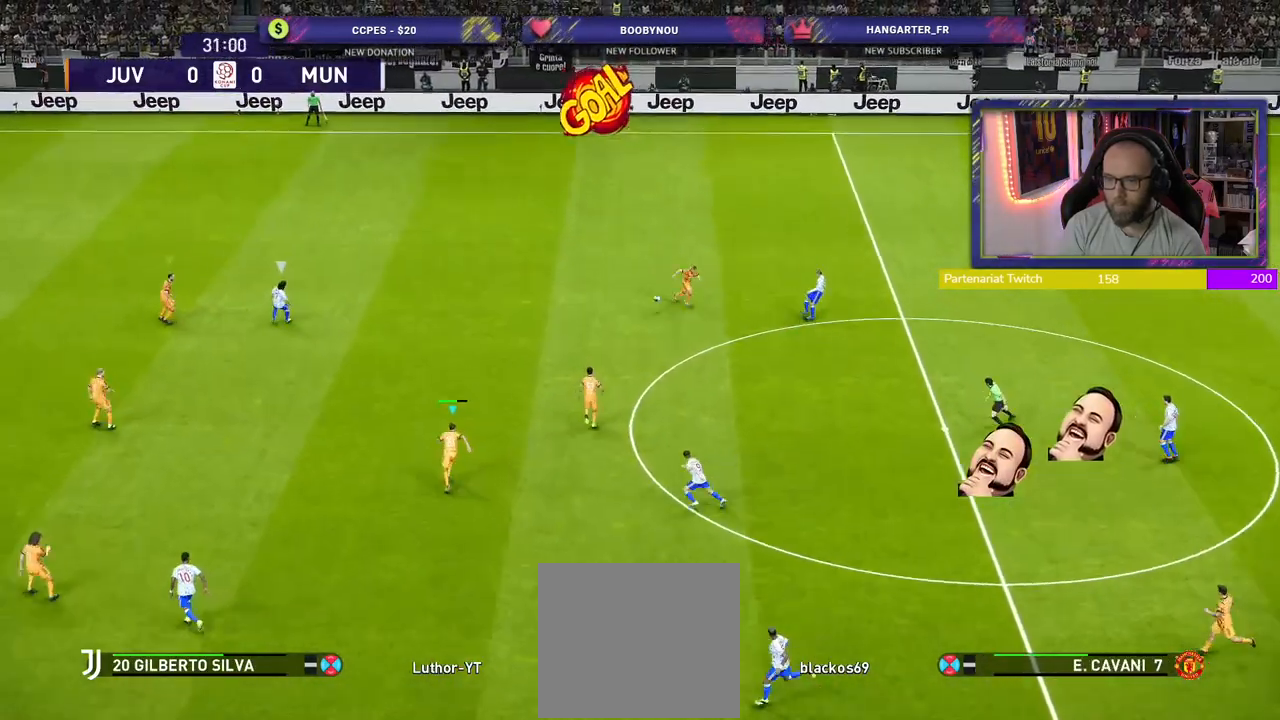
{"dt_ms": 500, "buttons": ["R2"], "left_stick": "up-left", "right_stick": "center", "events": [[140, "SQUARE", "up"]]}
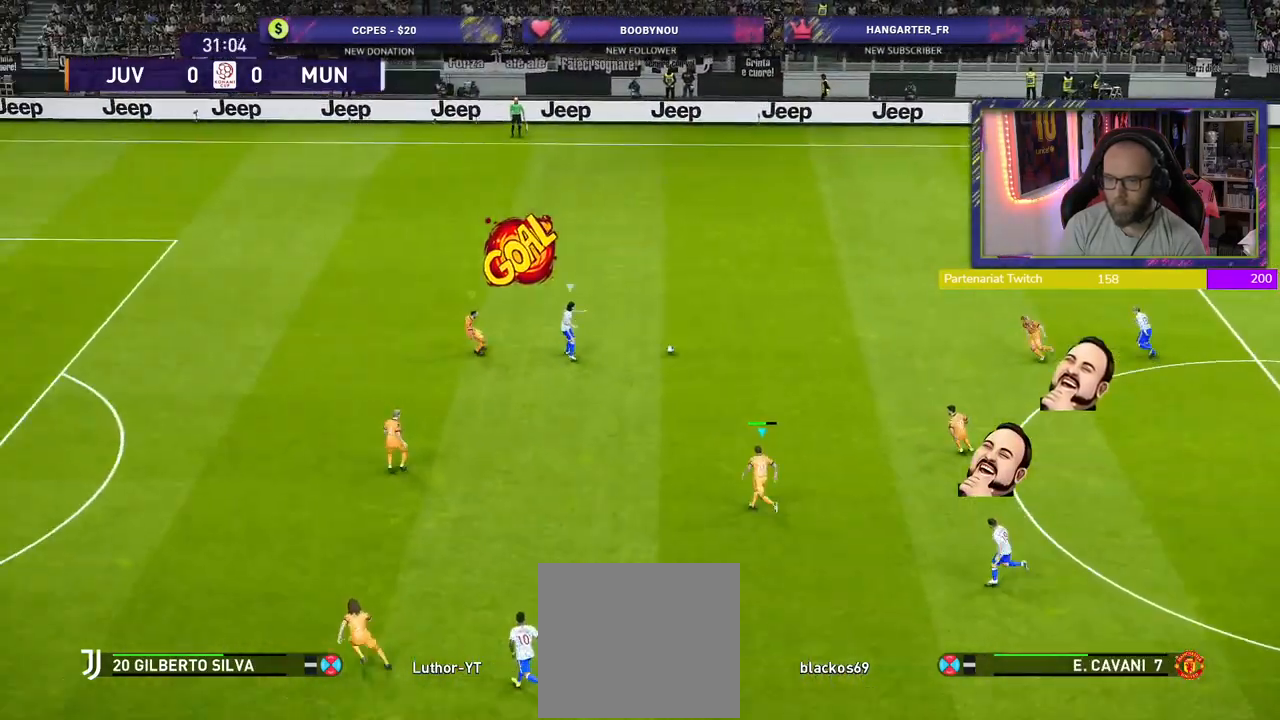
{"dt_ms": 1000, "buttons": ["SQUARE", "L2", "R2"], "left_stick": "down-left", "right_stick": "center"}
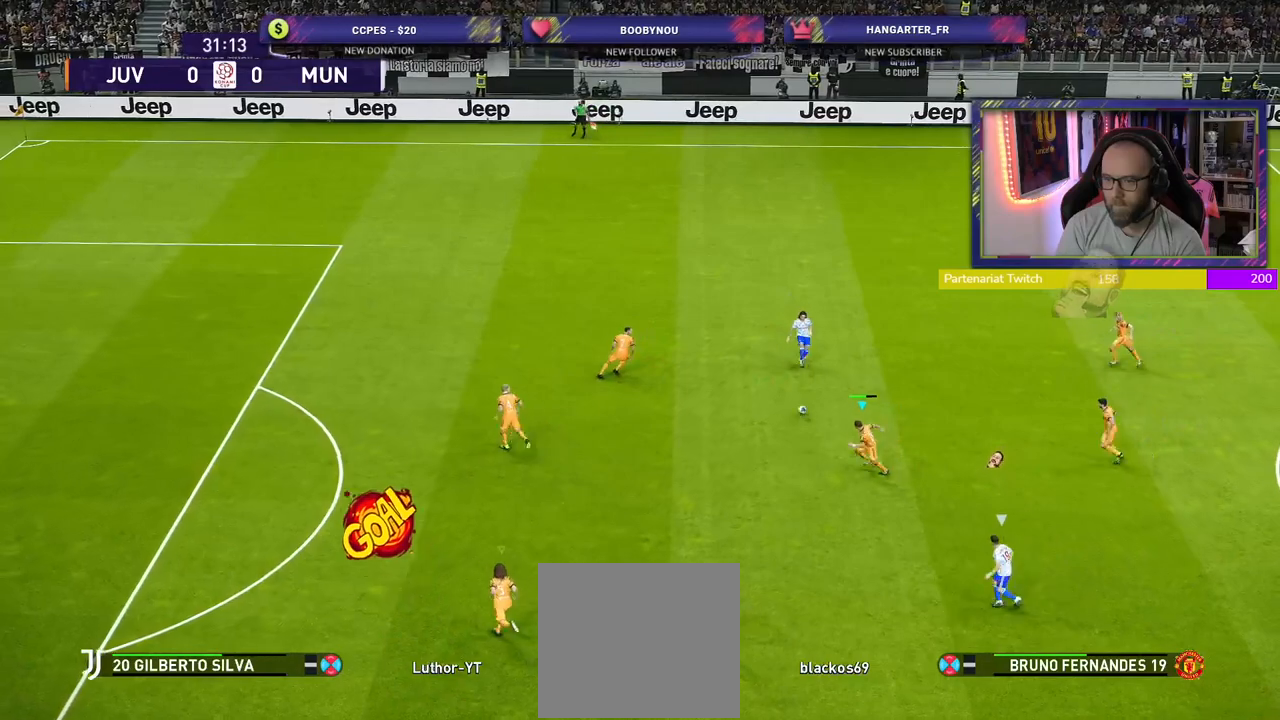
{"dt_ms": 500, "buttons": ["R2"], "left_stick": "down-left", "right_stick": "center", "events": [[400, "L2", "up"], [440, "SQUARE", "up"]]}
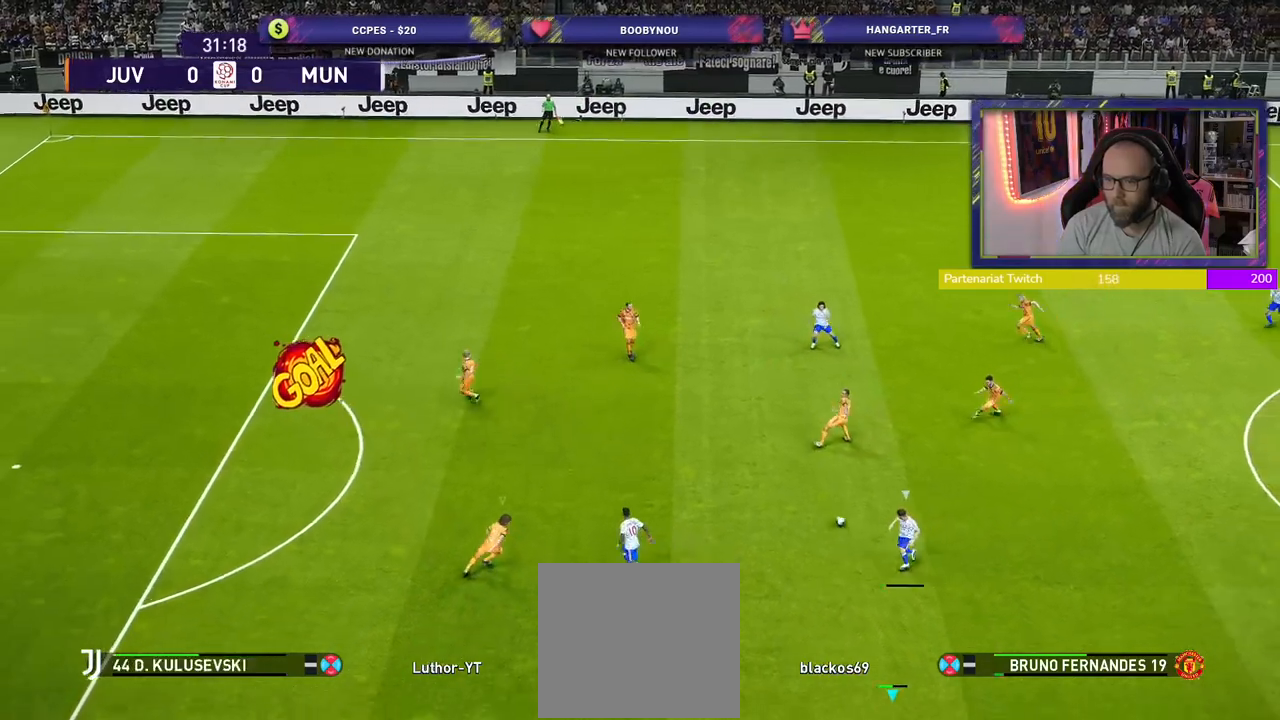
{"dt_ms": 500, "buttons": ["R2"], "left_stick": "down-left", "right_stick": "center", "events": []}
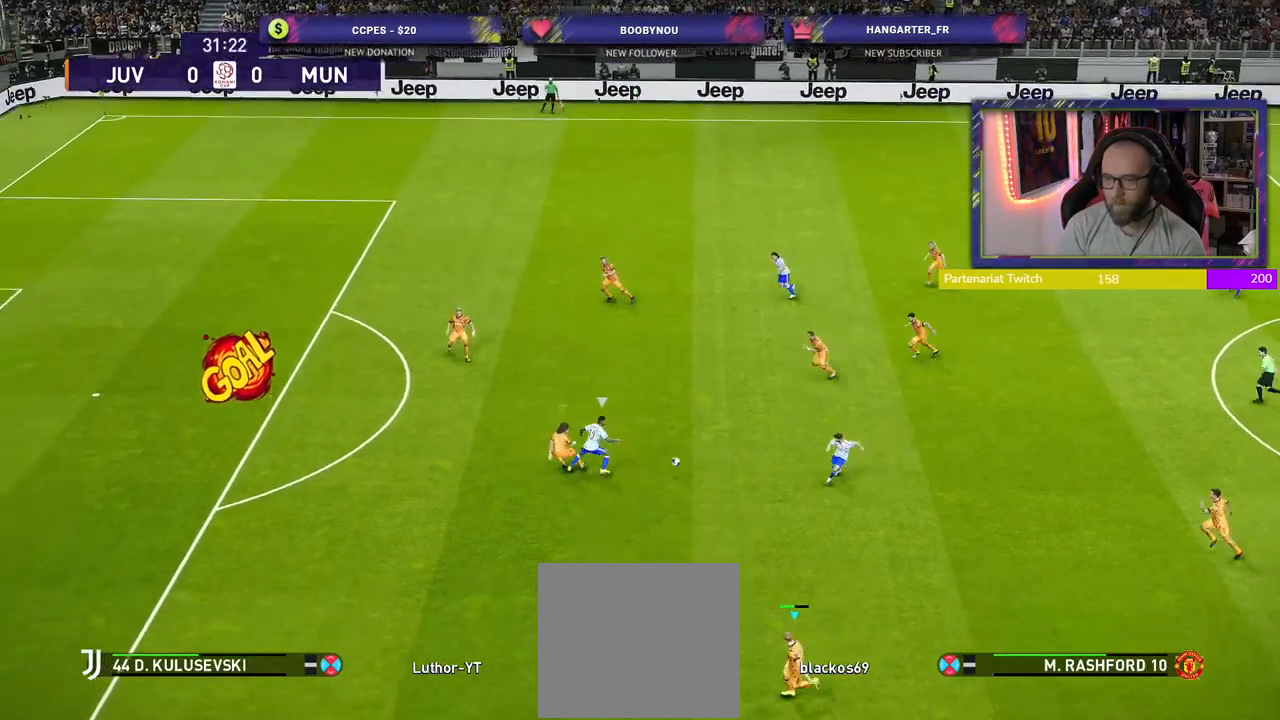
{"dt_ms": 500, "buttons": ["CROSS", "R2"], "left_stick": "down-left", "right_stick": "center", "events": [[100, "L1", "down"], [220, "CROSS", "down"], [280, "L1", "up"]]}
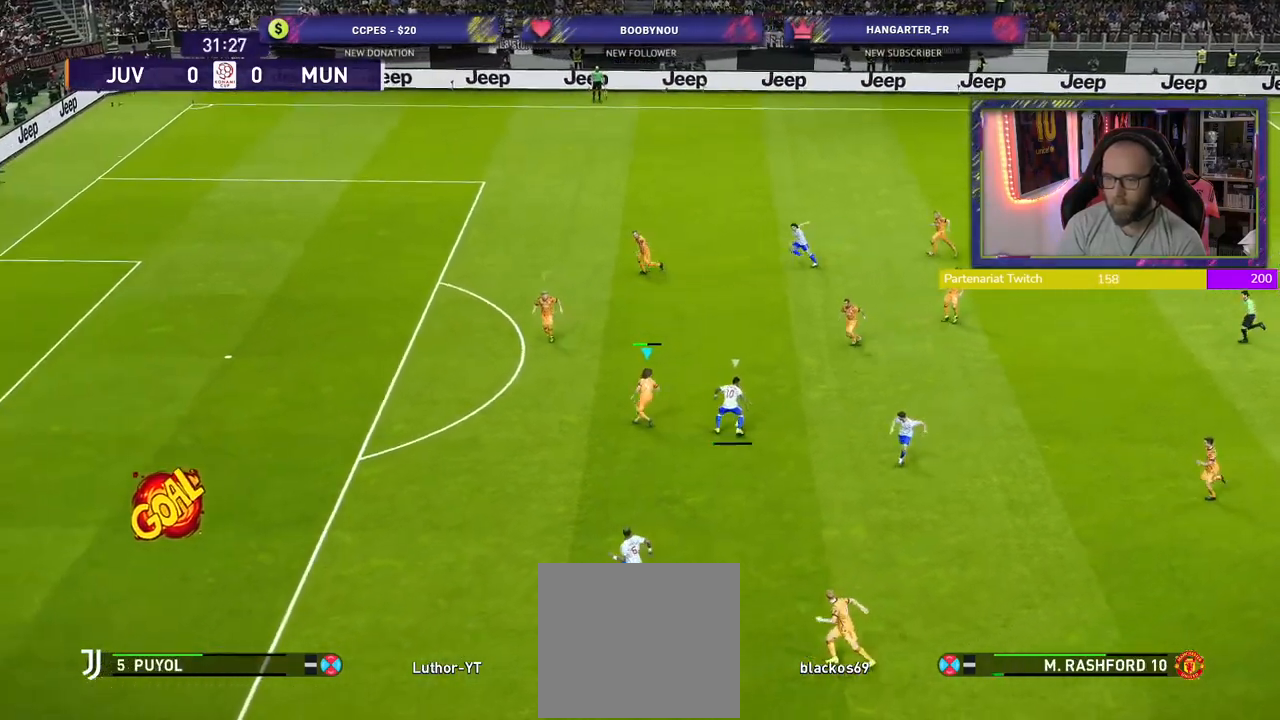
{"dt_ms": 500, "buttons": ["CROSS", "R2"], "left_stick": "down-left", "right_stick": "center", "events": []}
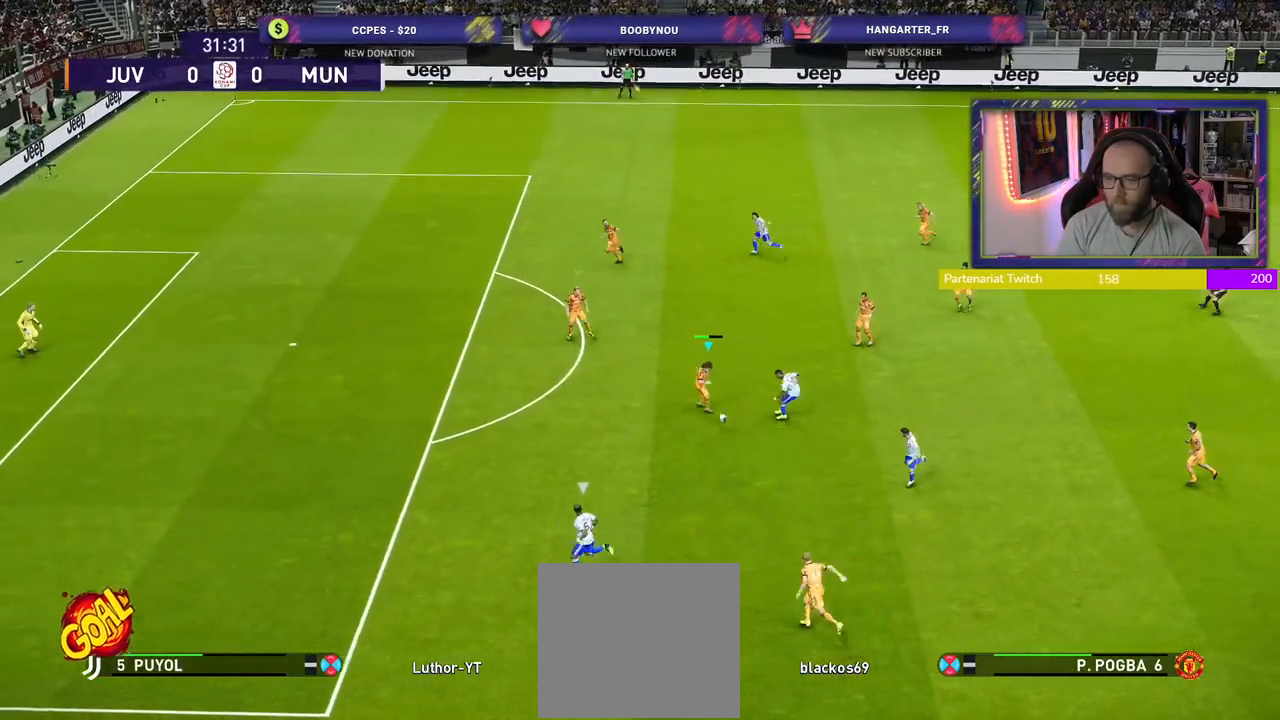
{"dt_ms": 500, "buttons": ["R2"], "left_stick": "left", "right_stick": "center", "events": [[120, "L1", "down"], [160, "left_stick", "left"], [280, "CROSS", "up"], [300, "L1", "up"]]}
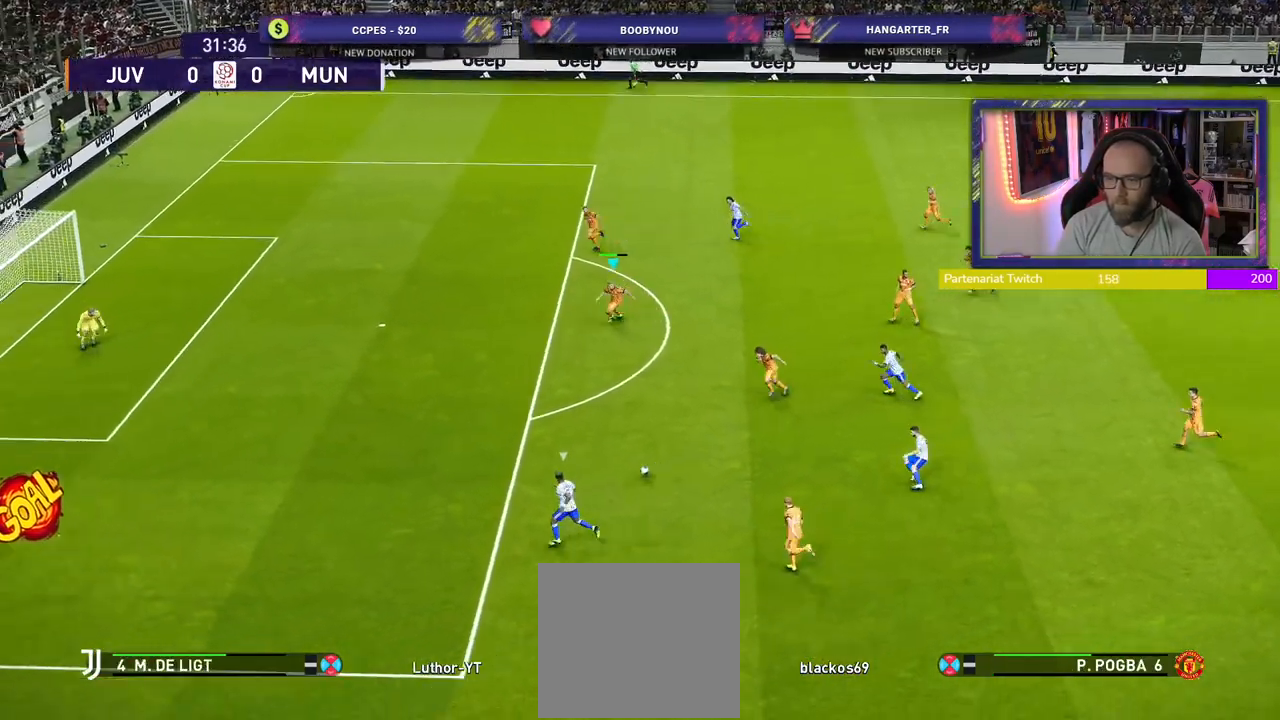
{"dt_ms": 500, "buttons": ["R2"], "left_stick": "down-left", "right_stick": "center", "events": [[100, "left_stick", "down-left"]]}
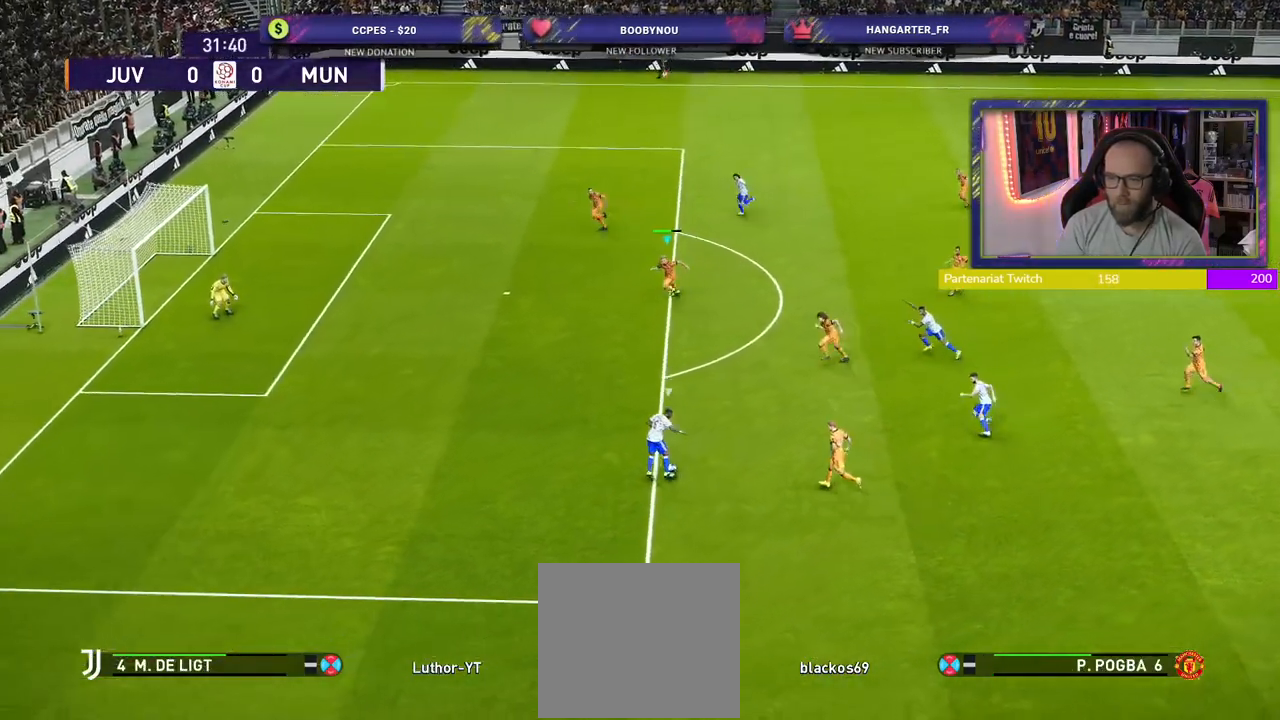
{"dt_ms": 500, "buttons": ["R2"], "left_stick": "down-left", "right_stick": "center", "events": []}
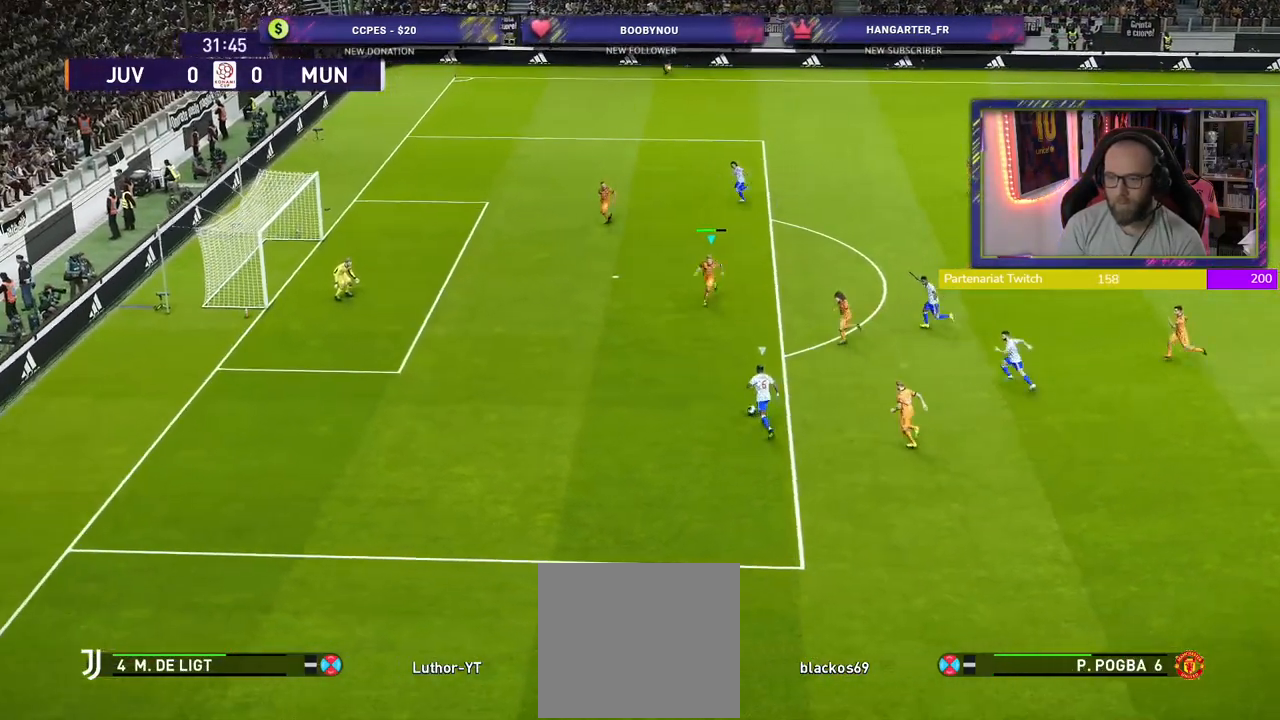
{"dt_ms": 500, "buttons": ["CROSS", "SQUARE", "R2"], "left_stick": "down-right", "right_stick": "center", "events": [[320, "SQUARE", "down"], [340, "CROSS", "down"], [500, "left_stick", "down-right"]]}
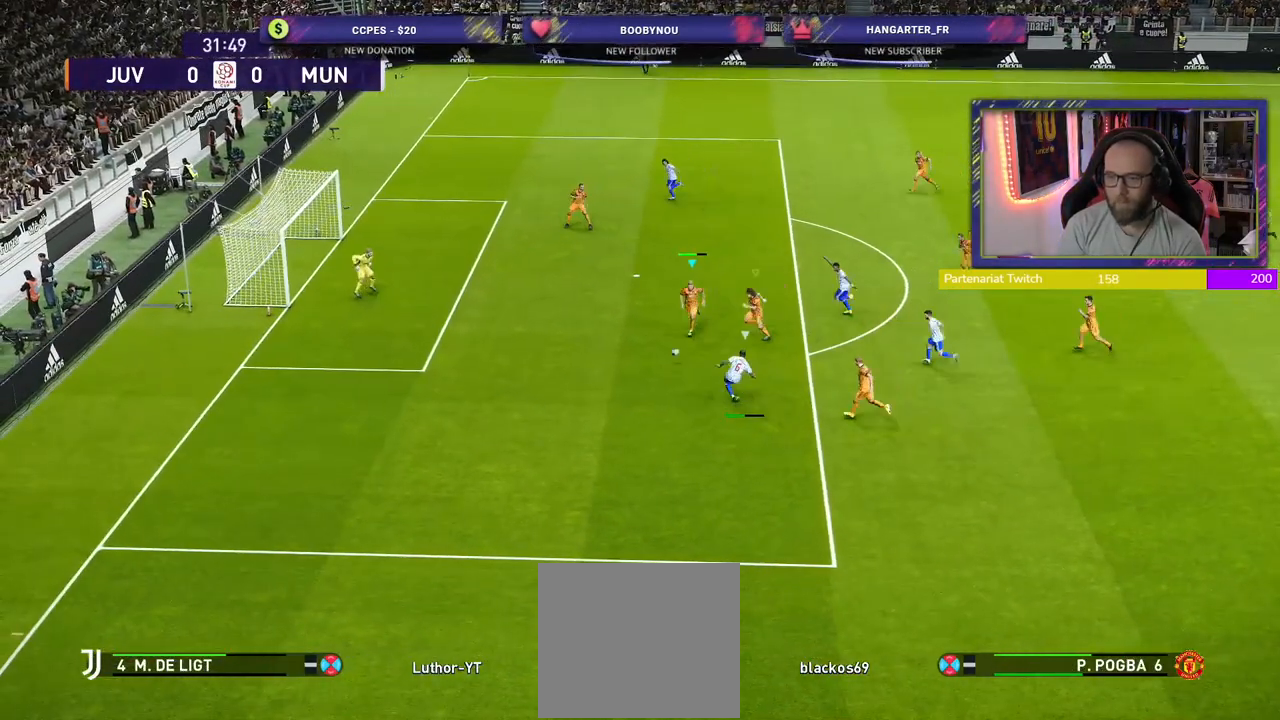
{"dt_ms": 500, "buttons": ["SQUARE", "R2"], "left_stick": "center", "right_stick": "center", "events": [[40, "left_stick", "center"], [420, "CROSS", "up"]]}
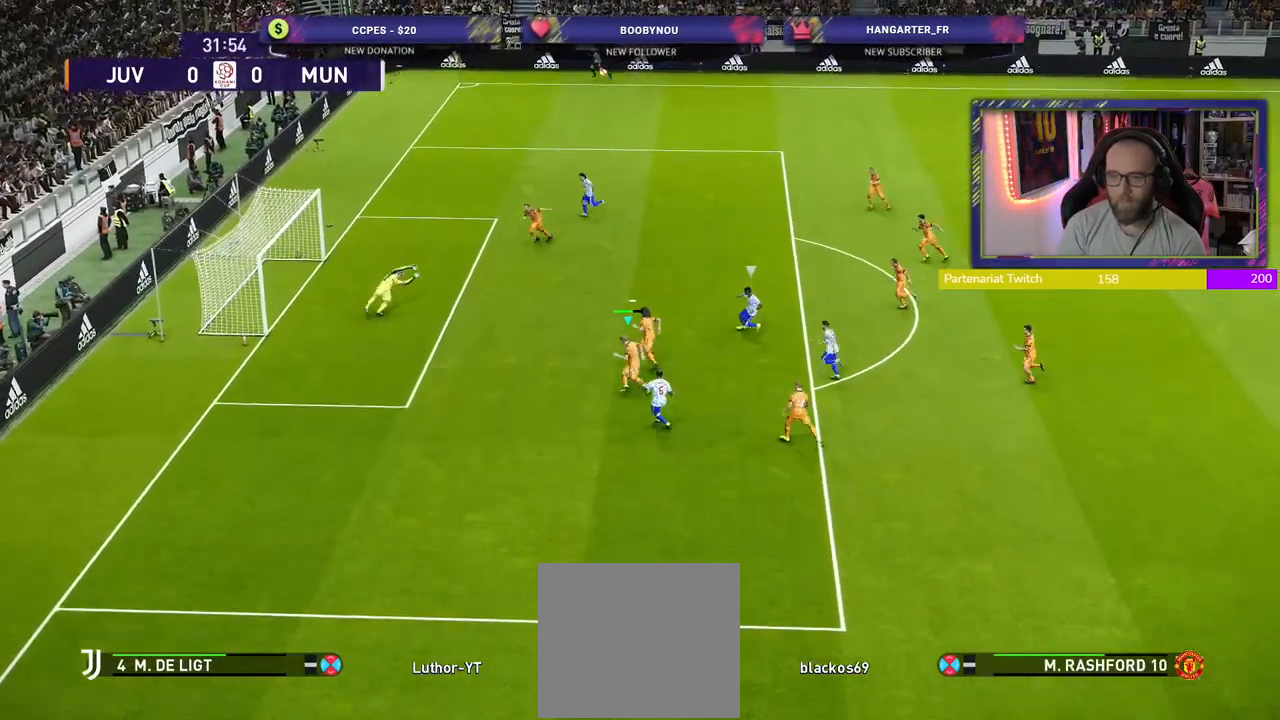
{"dt_ms": 500, "buttons": ["CROSS", "R2"], "left_stick": "center", "right_stick": "center", "events": [[200, "SQUARE", "up"], [400, "CROSS", "down"]]}
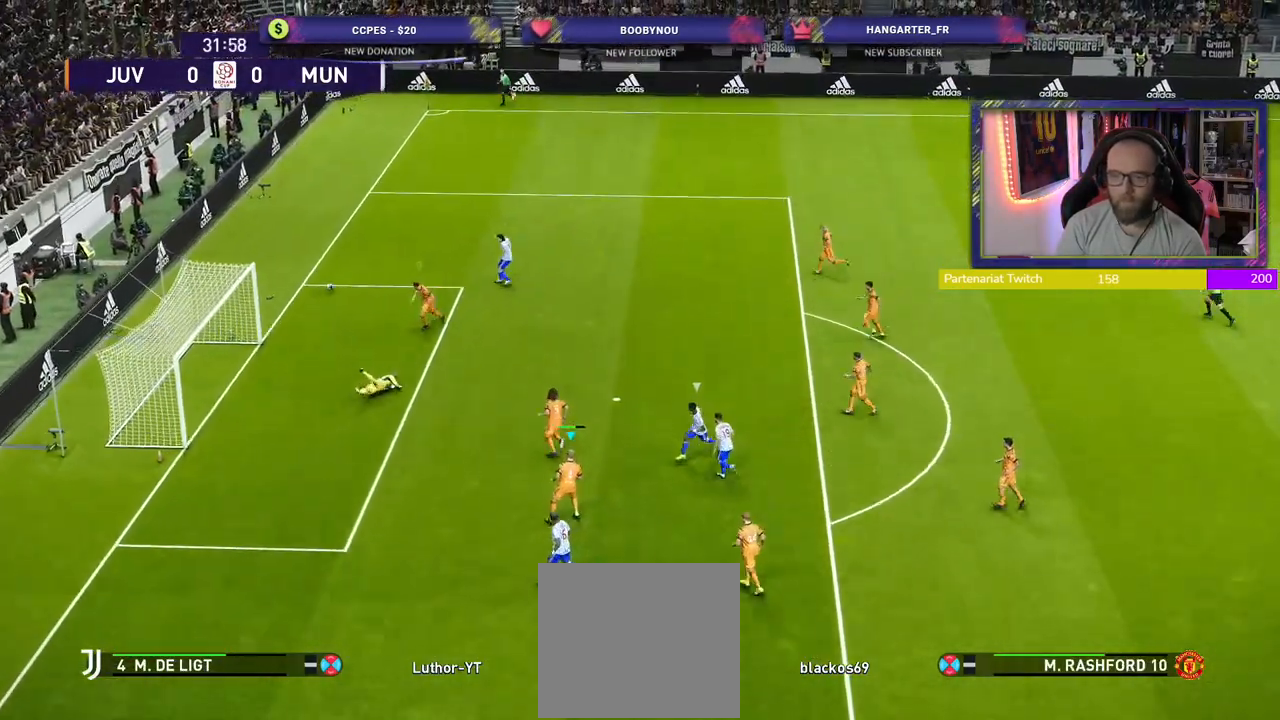
{"dt_ms": 500, "buttons": ["L1", "R2"], "left_stick": "up", "right_stick": "center", "events": [[20, "CROSS", "up"], [40, "R2", "up"], [100, "left_stick", "up"], [160, "R2", "down"], [340, "L1", "down"]]}
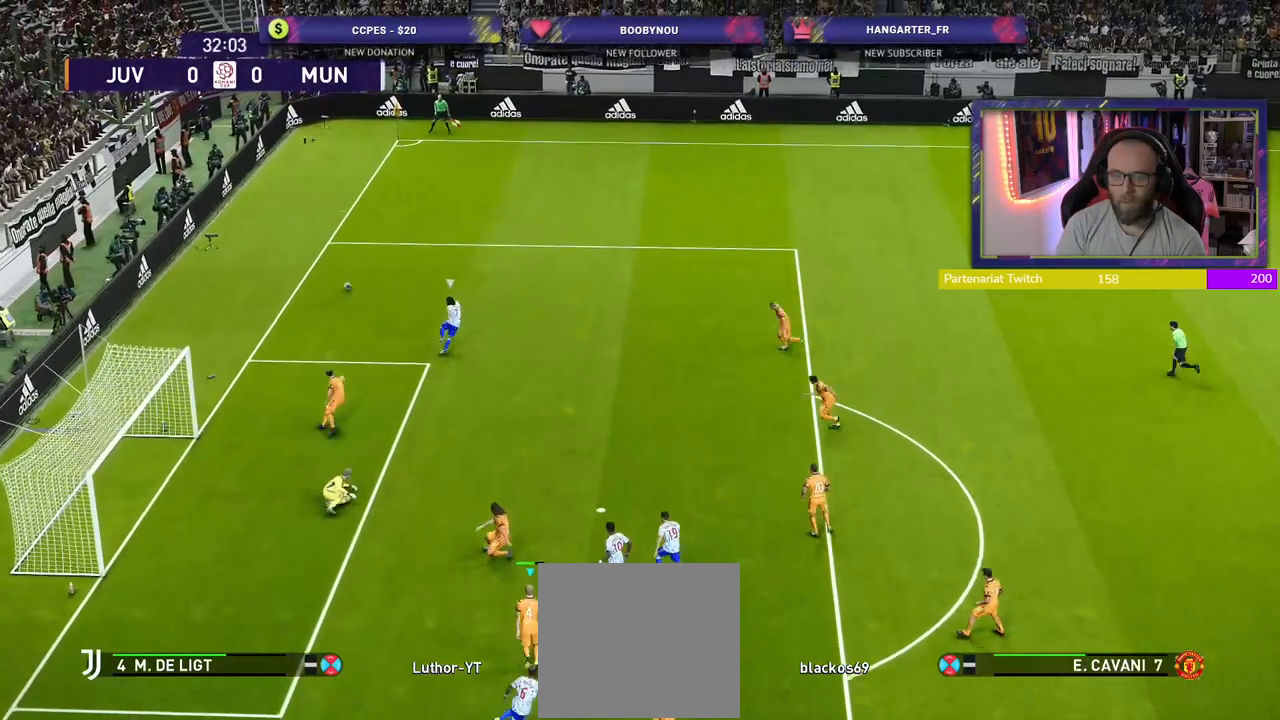
{"dt_ms": 500, "buttons": ["R2"], "left_stick": "up", "right_stick": "center", "events": [[20, "L1", "up"]]}
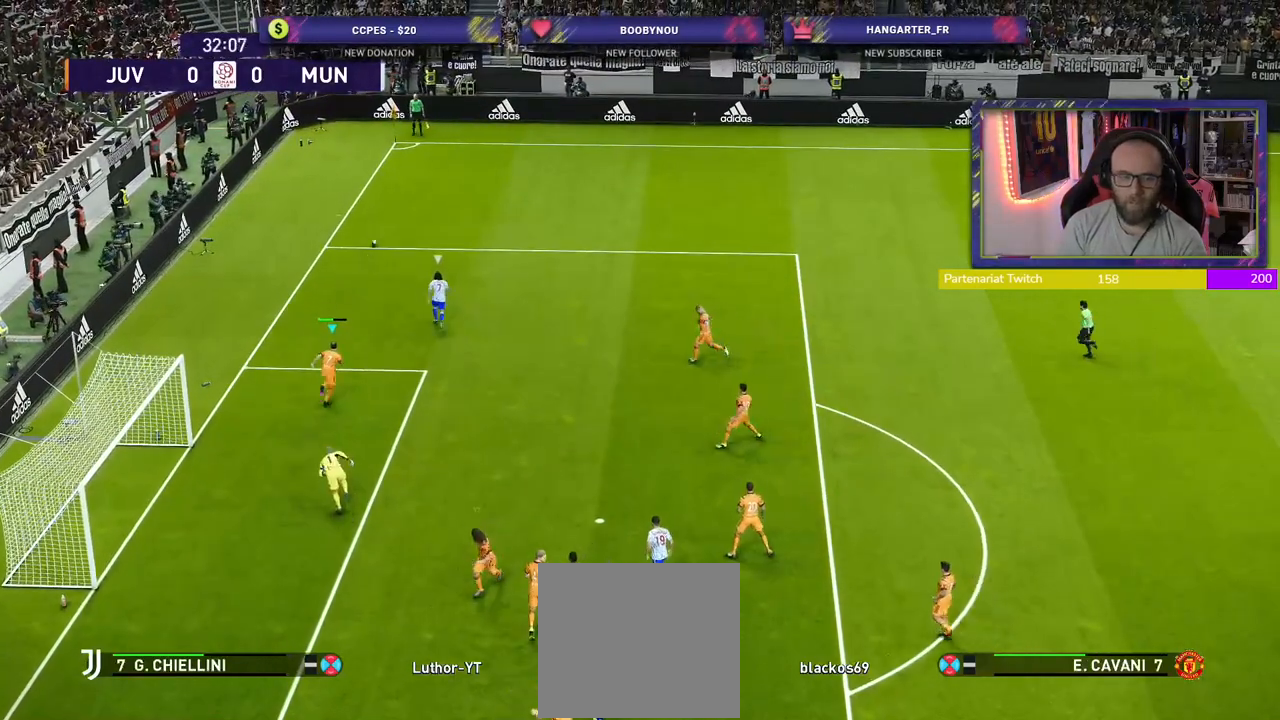
{"dt_ms": 500, "buttons": ["R2"], "left_stick": "up", "right_stick": "center", "events": []}
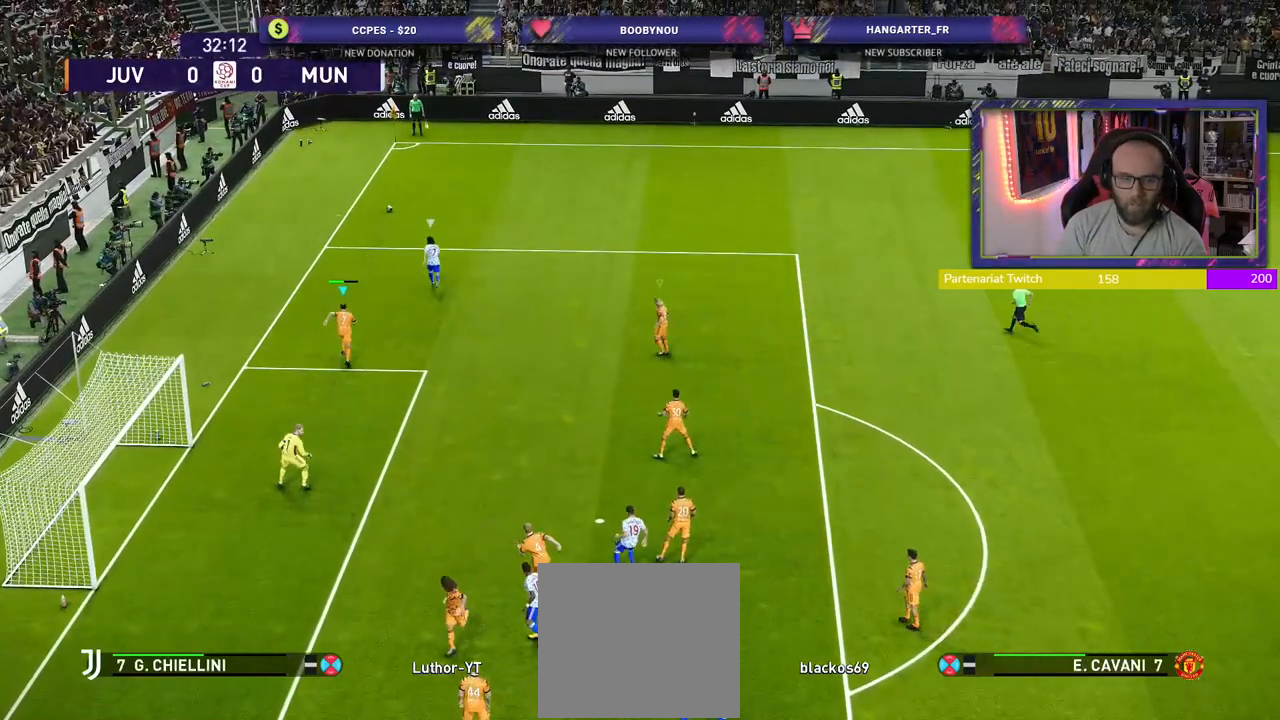
{"dt_ms": 500, "buttons": ["R2"], "left_stick": "up", "right_stick": "center", "events": []}
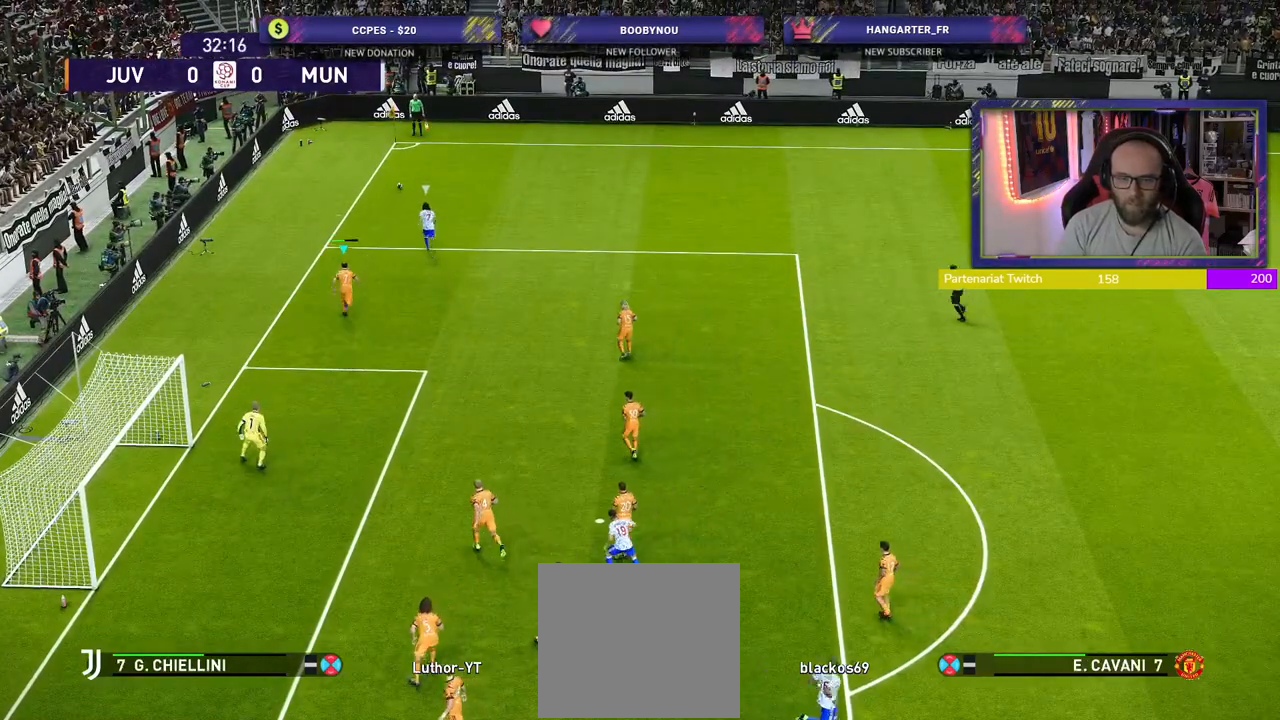
{"dt_ms": 500, "buttons": ["R2"], "left_stick": "up", "right_stick": "center", "events": []}